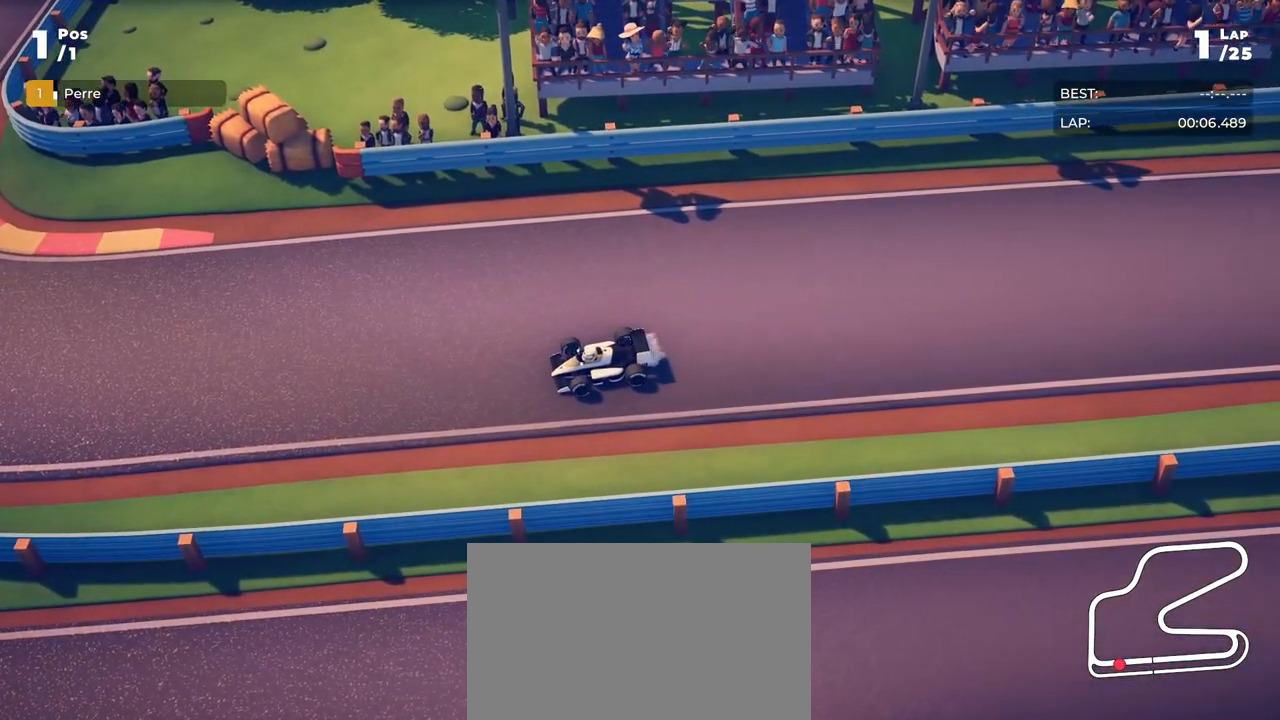
Gameplay with a controller (PlayStation layout); each line is a JSON object with the inputs held at the frame after it. "events" lists button and stick changes between this image and that frame as [ms after this image, input, new state], when the widget could be followed in between. Not read: right_stick.
{"buttons": ["R2"], "left_stick": "center", "events": []}
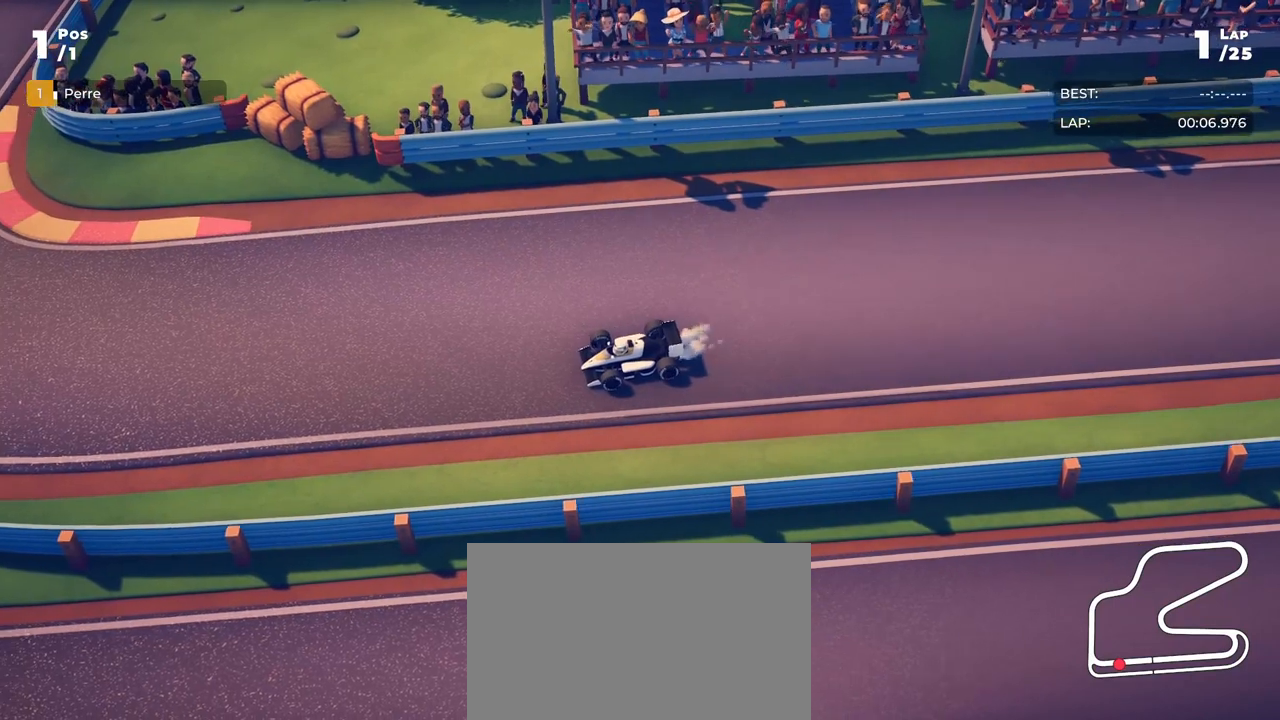
{"buttons": [], "left_stick": "center", "events": [[200, "R2", "up"], [317, "left_stick", "right"], [450, "left_stick", "center"]]}
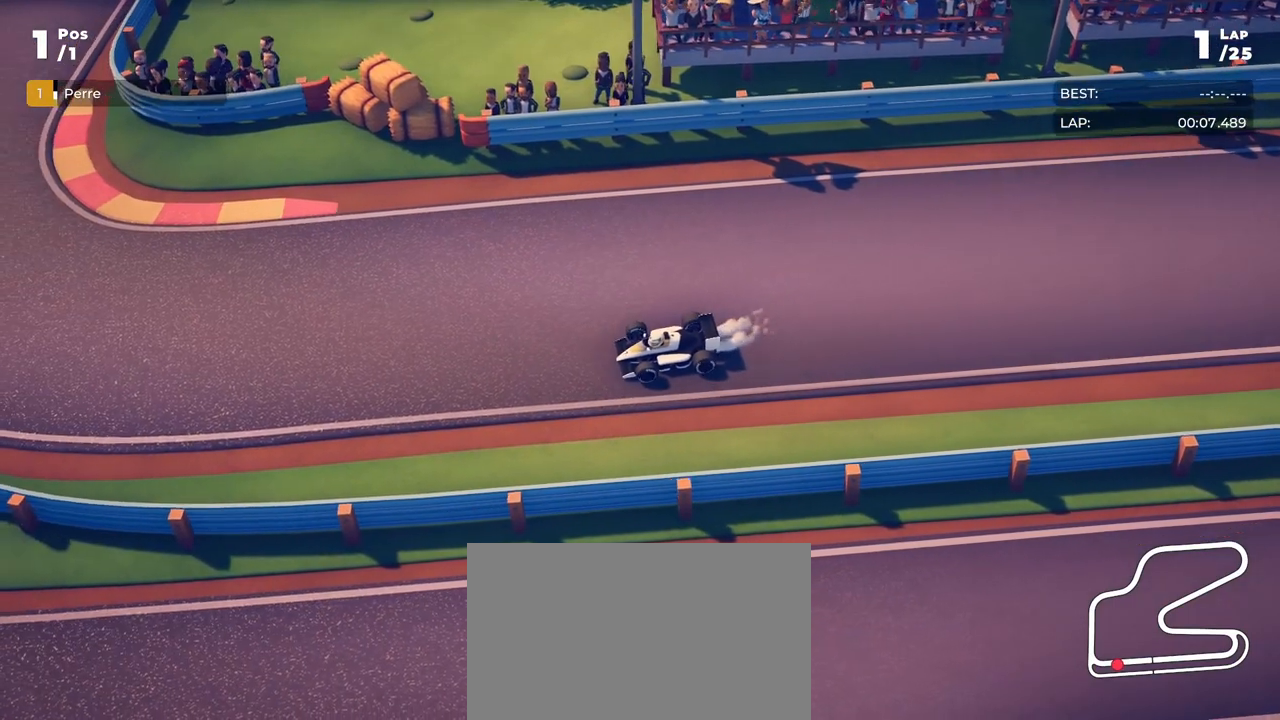
{"buttons": [], "left_stick": "center", "events": []}
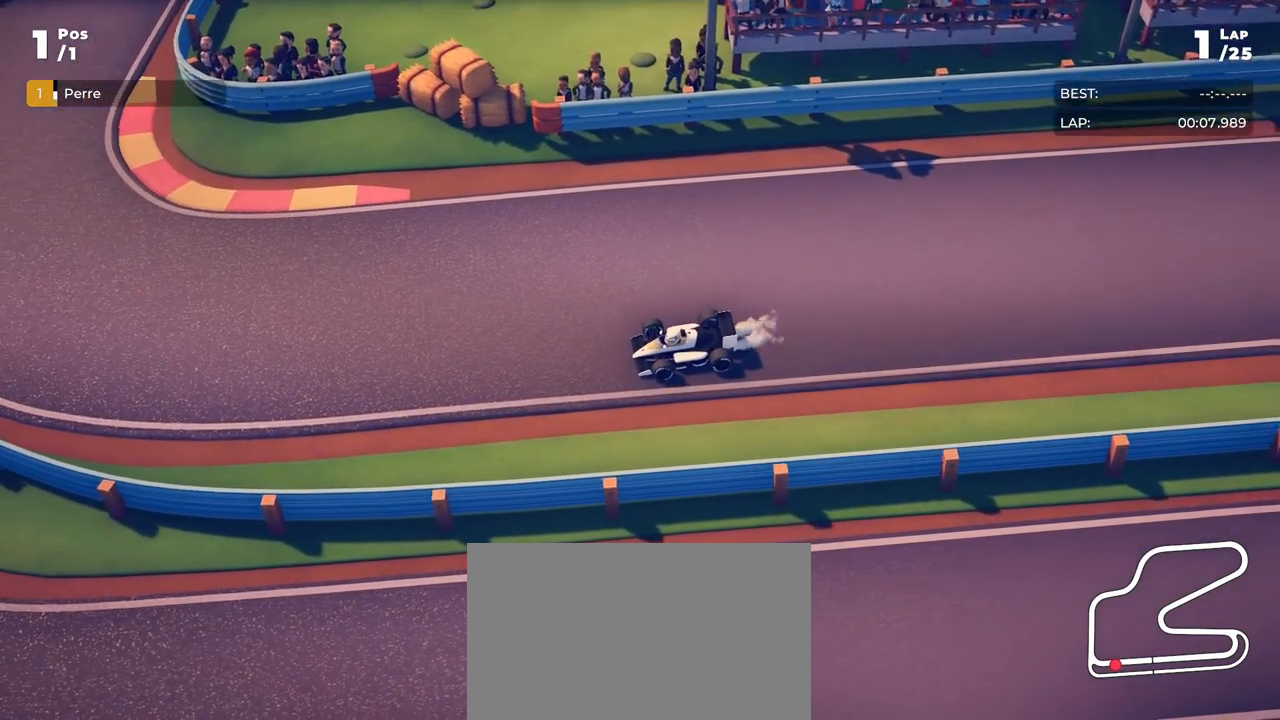
{"buttons": [], "left_stick": "center", "events": [[17, "left_stick", "right"], [83, "left_stick", "center"]]}
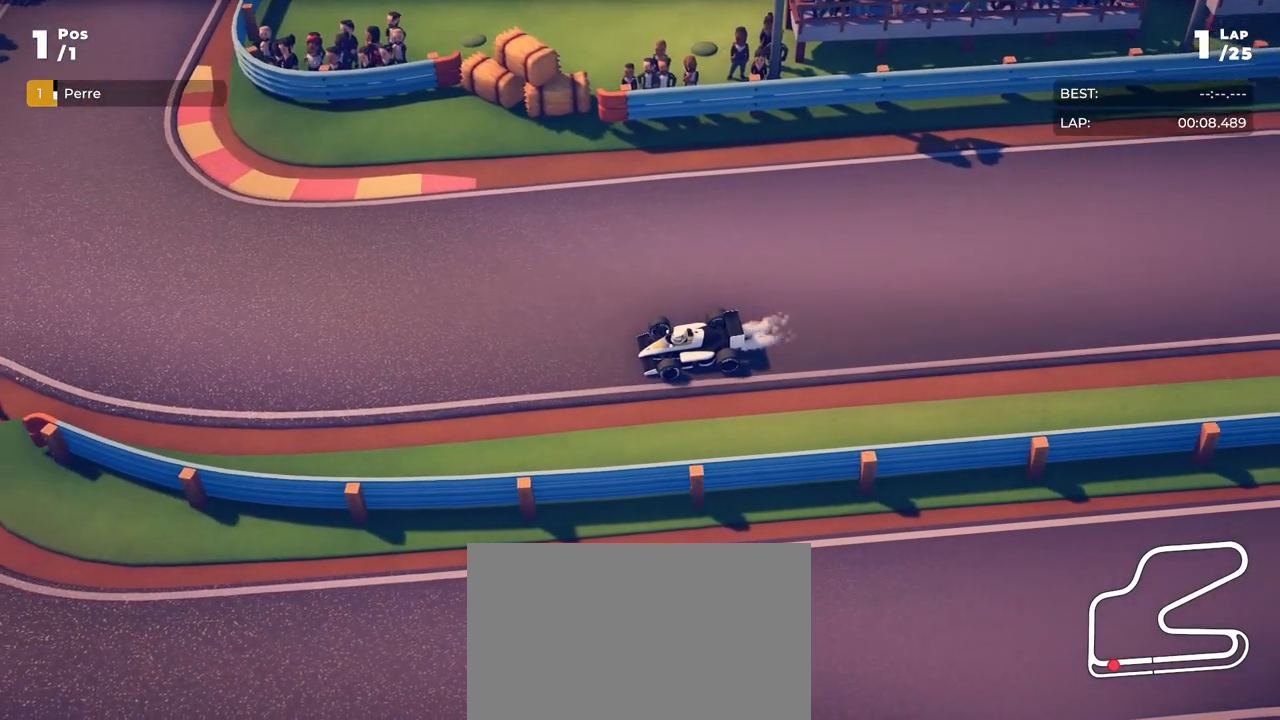
{"buttons": [], "left_stick": "center", "events": []}
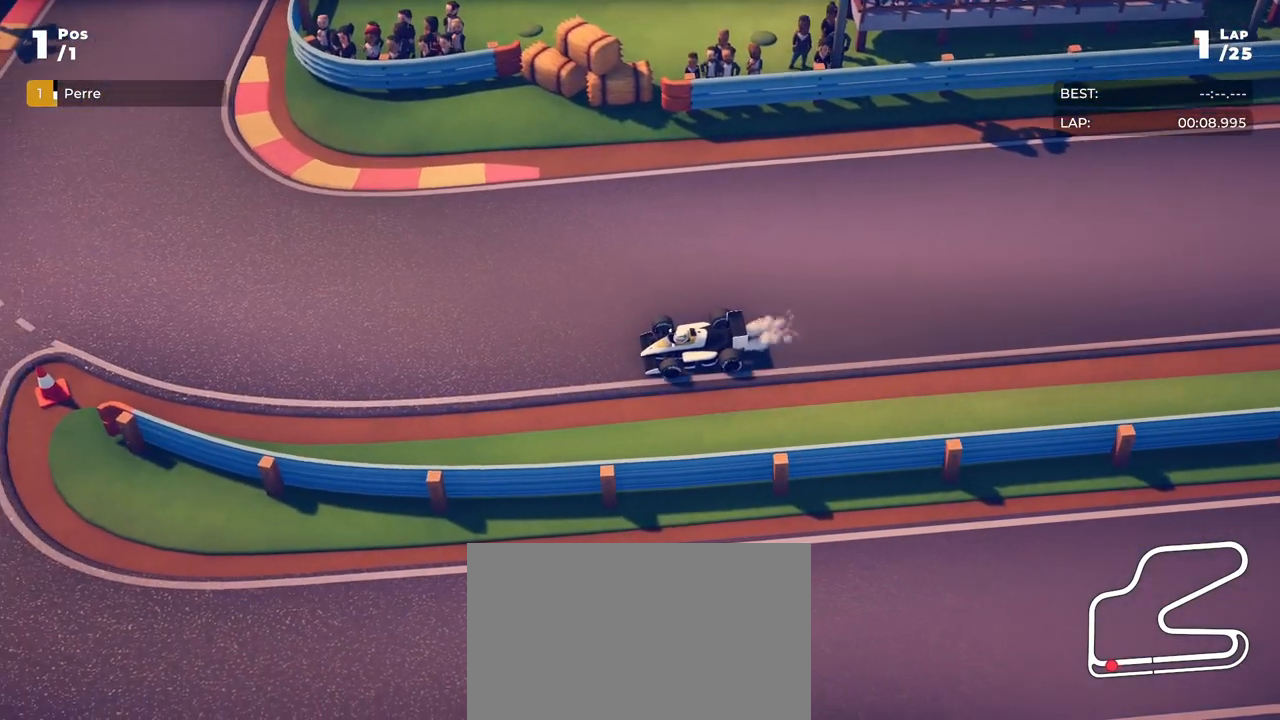
{"buttons": ["L2"], "left_stick": "center", "events": [[133, "L2", "down"], [350, "L2", "up"], [450, "L2", "down"]]}
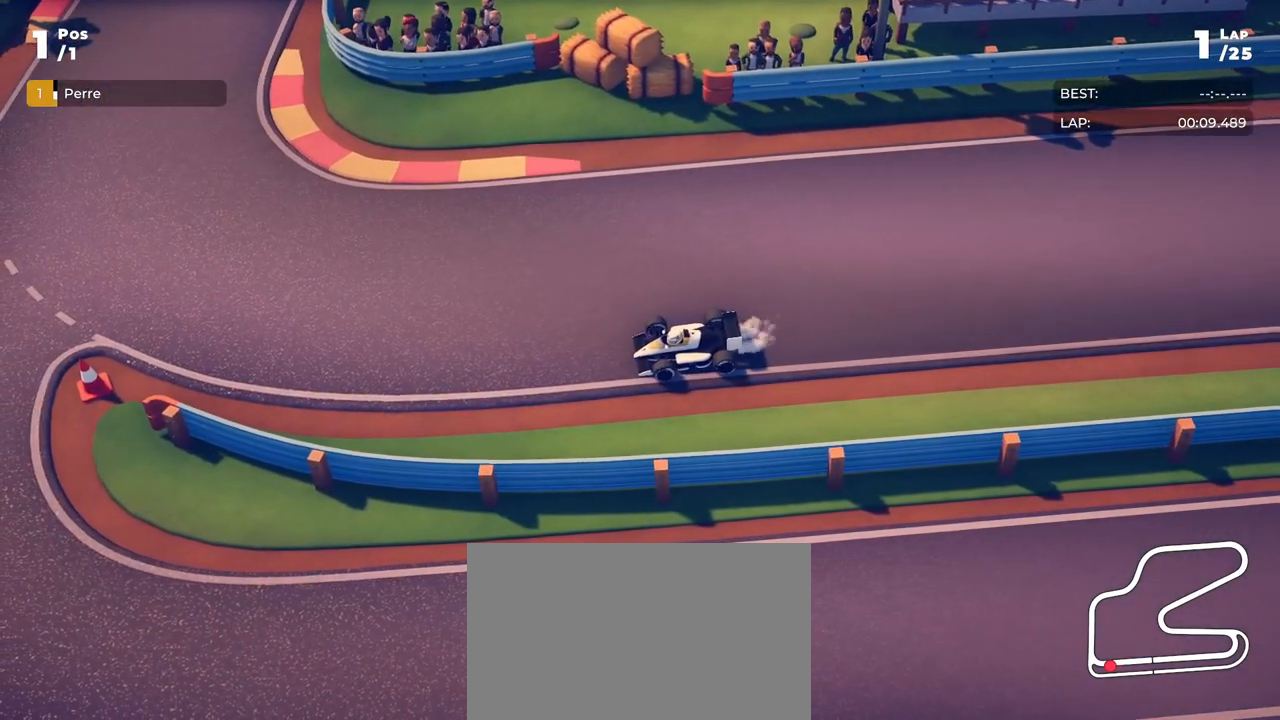
{"buttons": [], "left_stick": "center", "events": [[251, "L2", "up"], [301, "L2", "down"], [484, "L2", "up"]]}
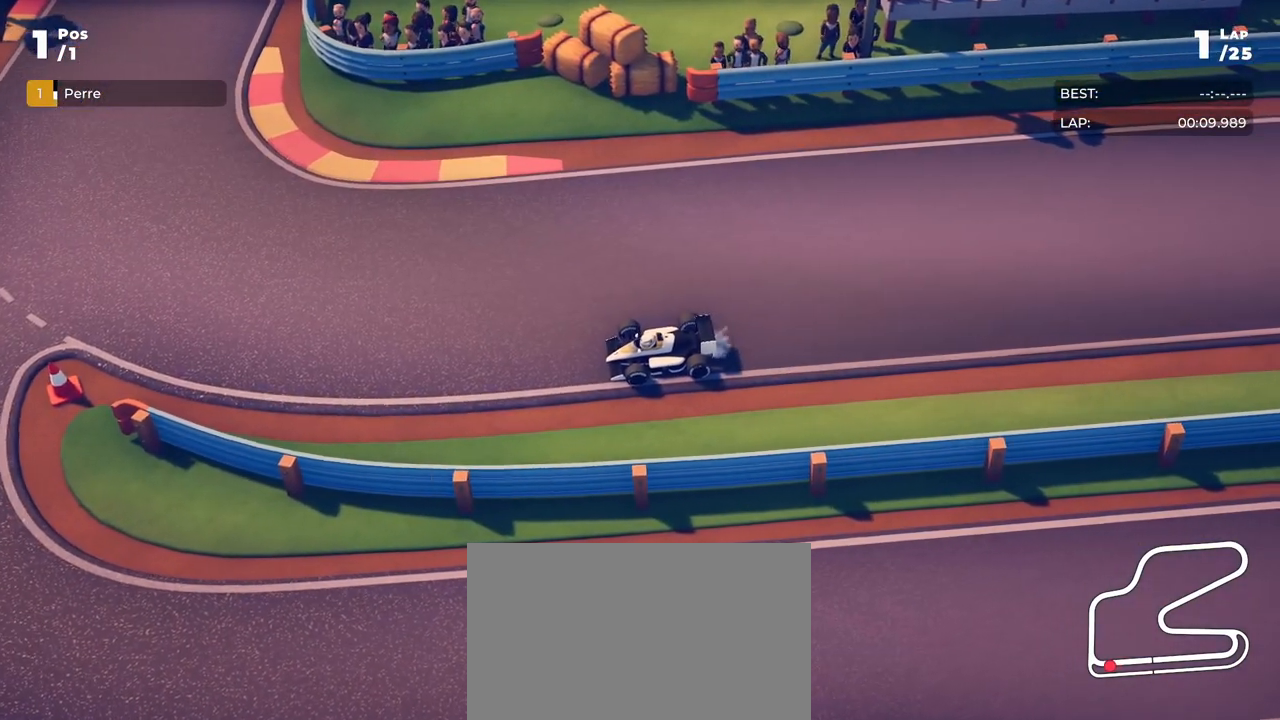
{"buttons": [], "left_stick": "center", "events": []}
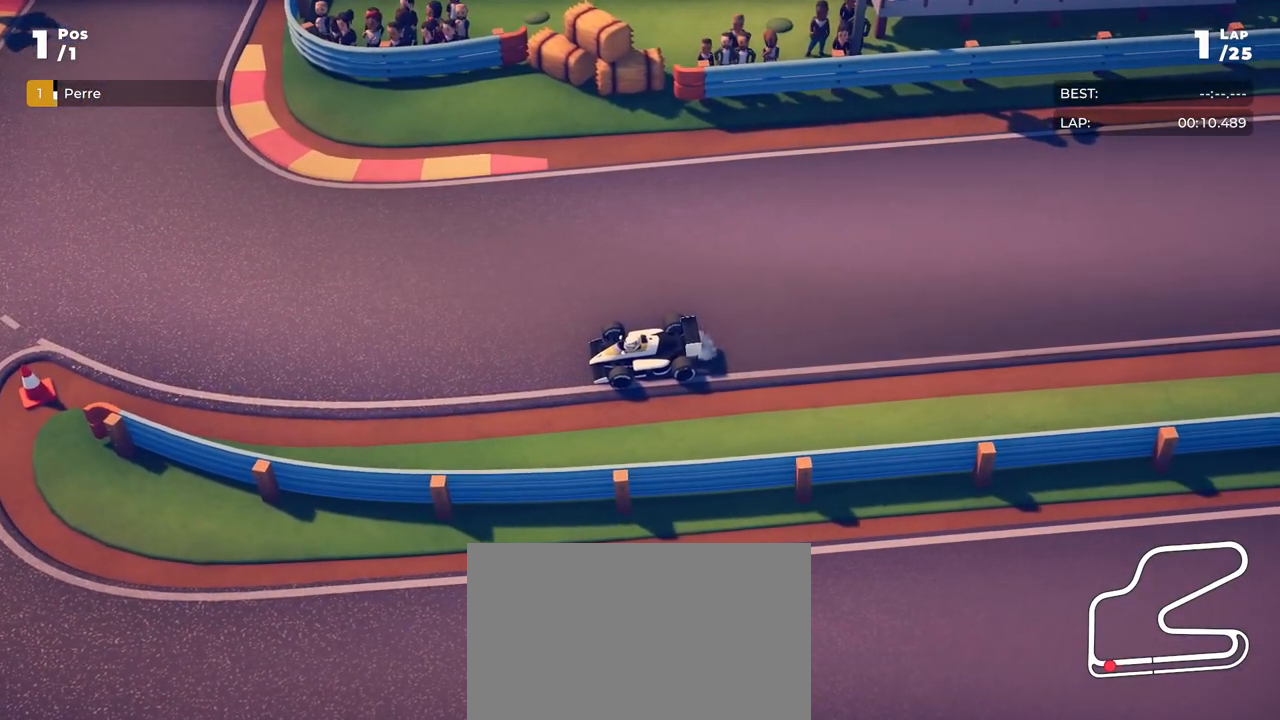
{"buttons": [], "left_stick": "center", "events": [[284, "L2", "down"], [451, "L2", "up"]]}
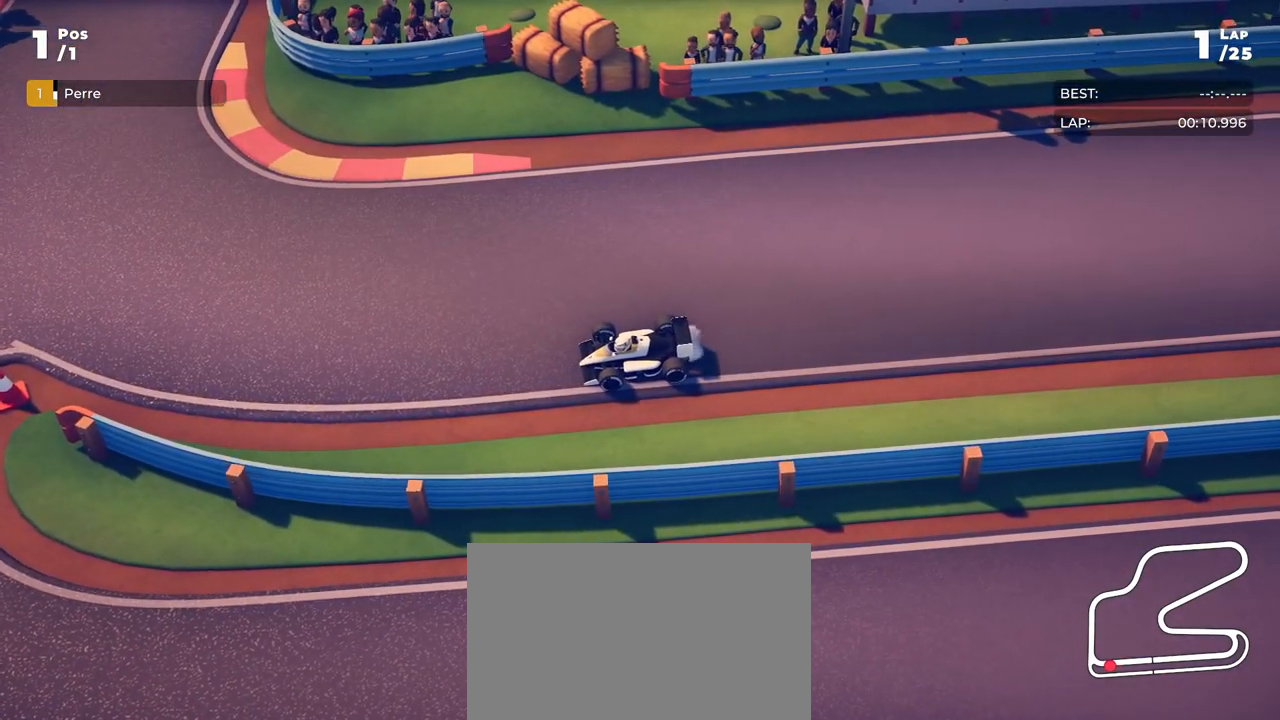
{"buttons": ["R2"], "left_stick": "center", "events": [[50, "L2", "down"], [183, "L2", "up"], [317, "R2", "down"]]}
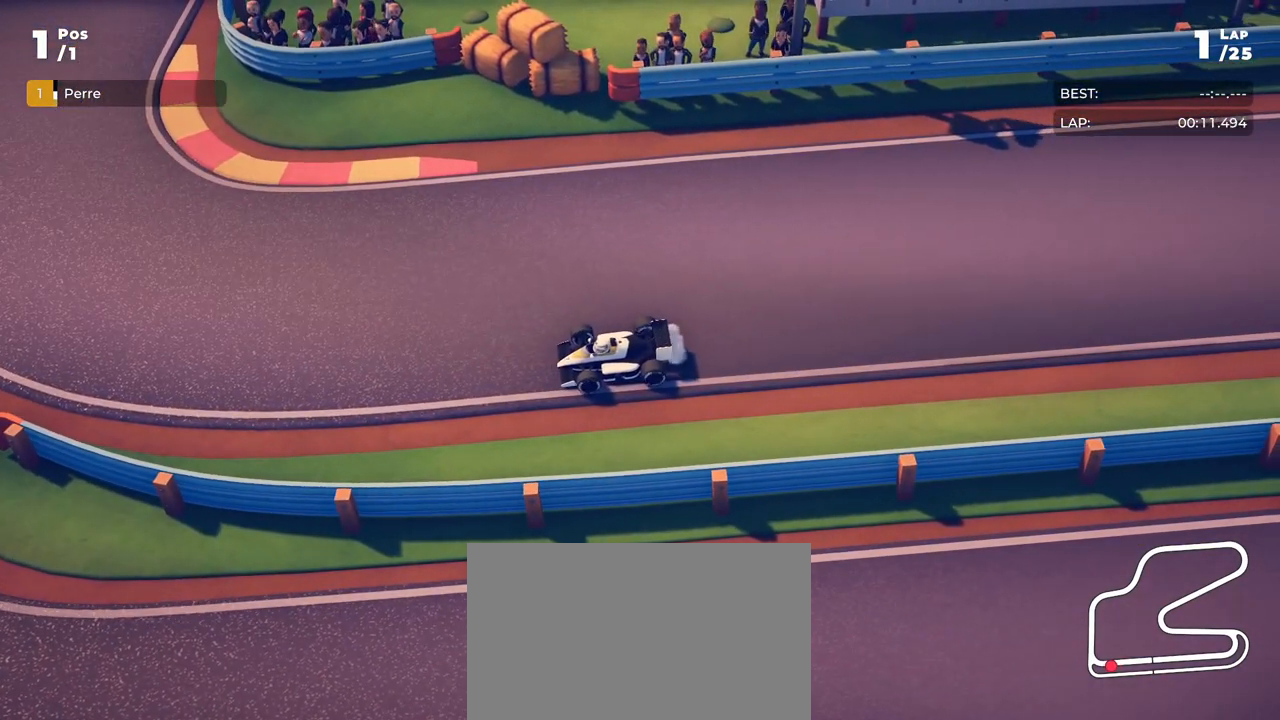
{"buttons": ["L2"], "left_stick": "center", "events": [[101, "R2", "up"], [501, "L2", "down"]]}
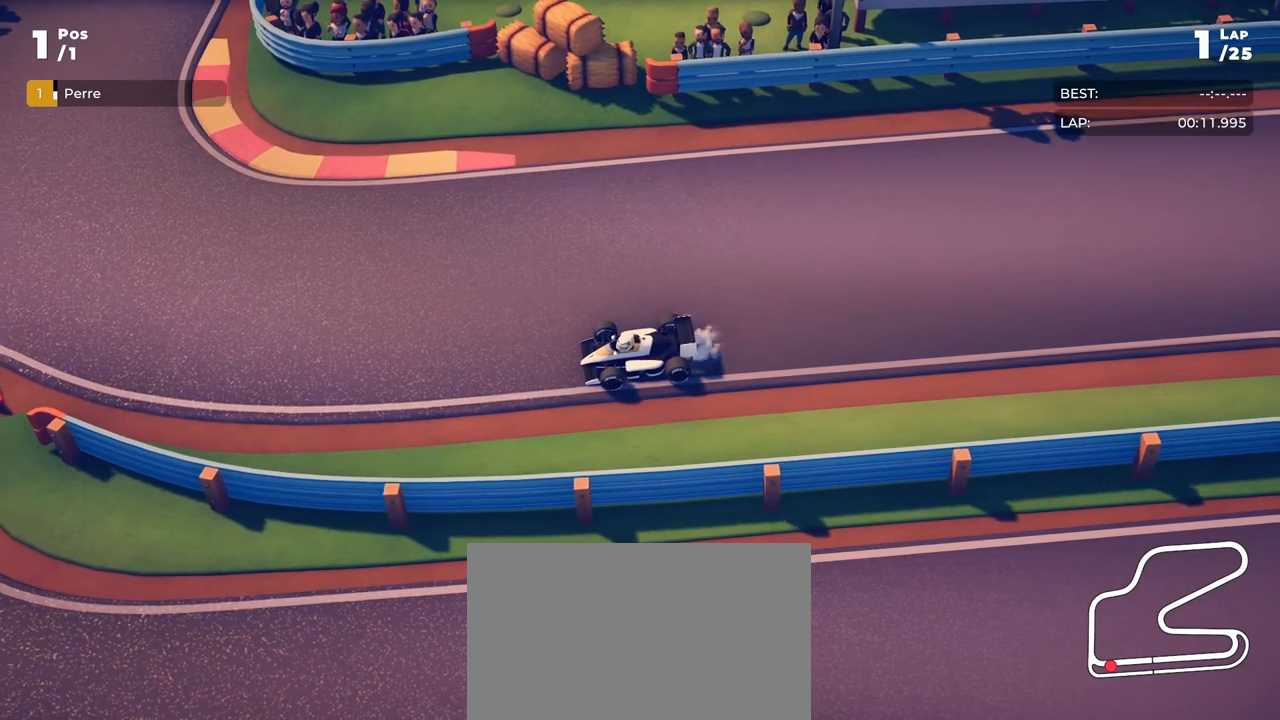
{"buttons": [], "left_stick": "center", "events": [[100, "L2", "up"], [234, "L2", "down"], [317, "L2", "up"]]}
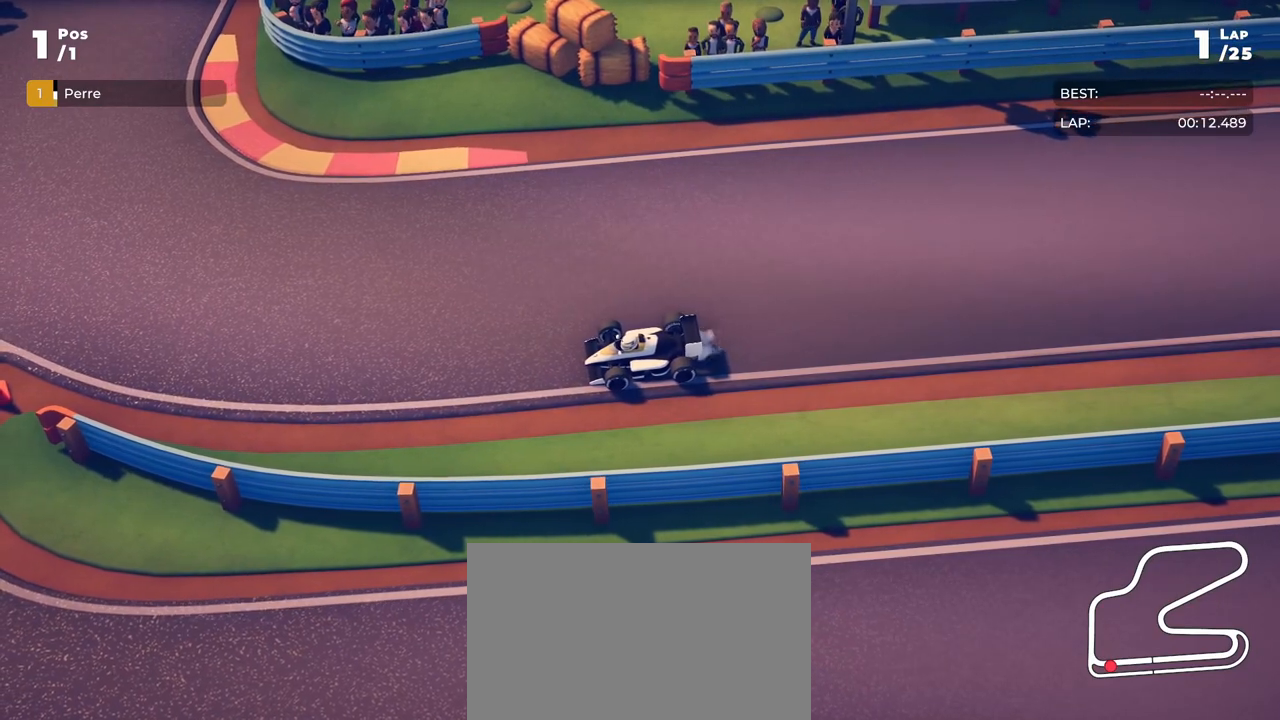
{"buttons": [], "left_stick": "center", "events": []}
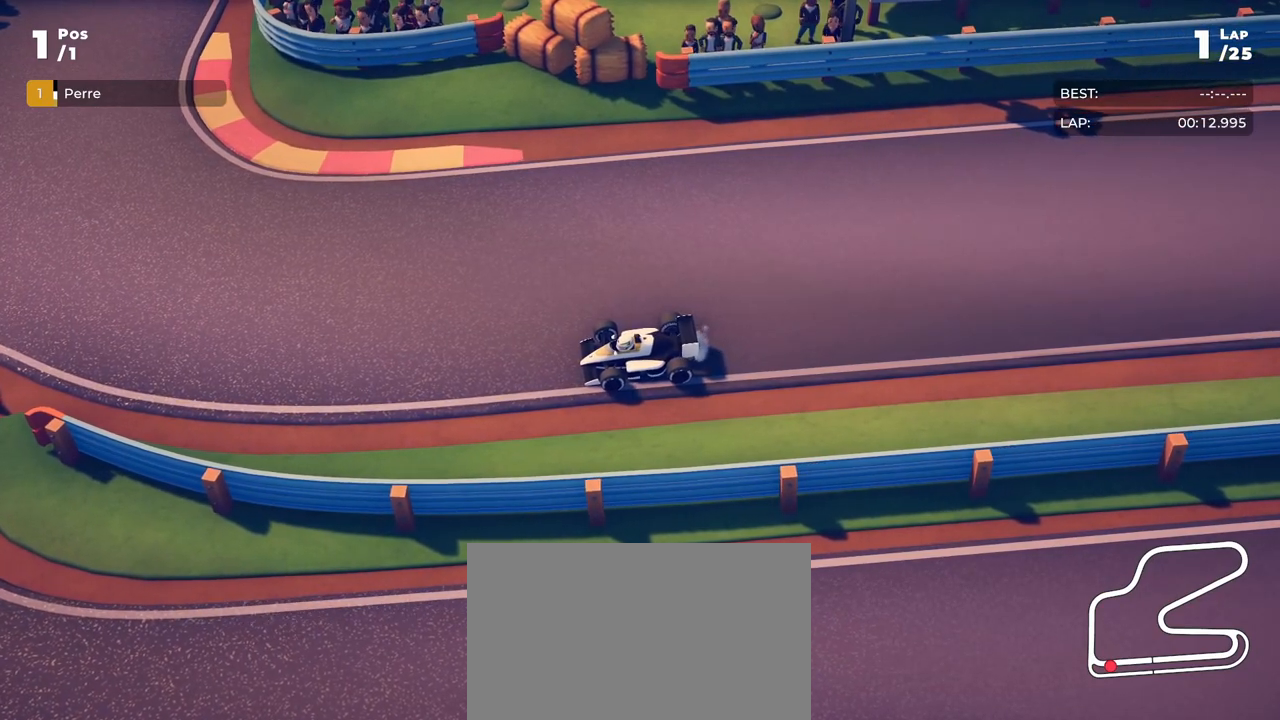
{"buttons": [], "left_stick": "center", "events": [[284, "L2", "down"], [400, "L2", "up"]]}
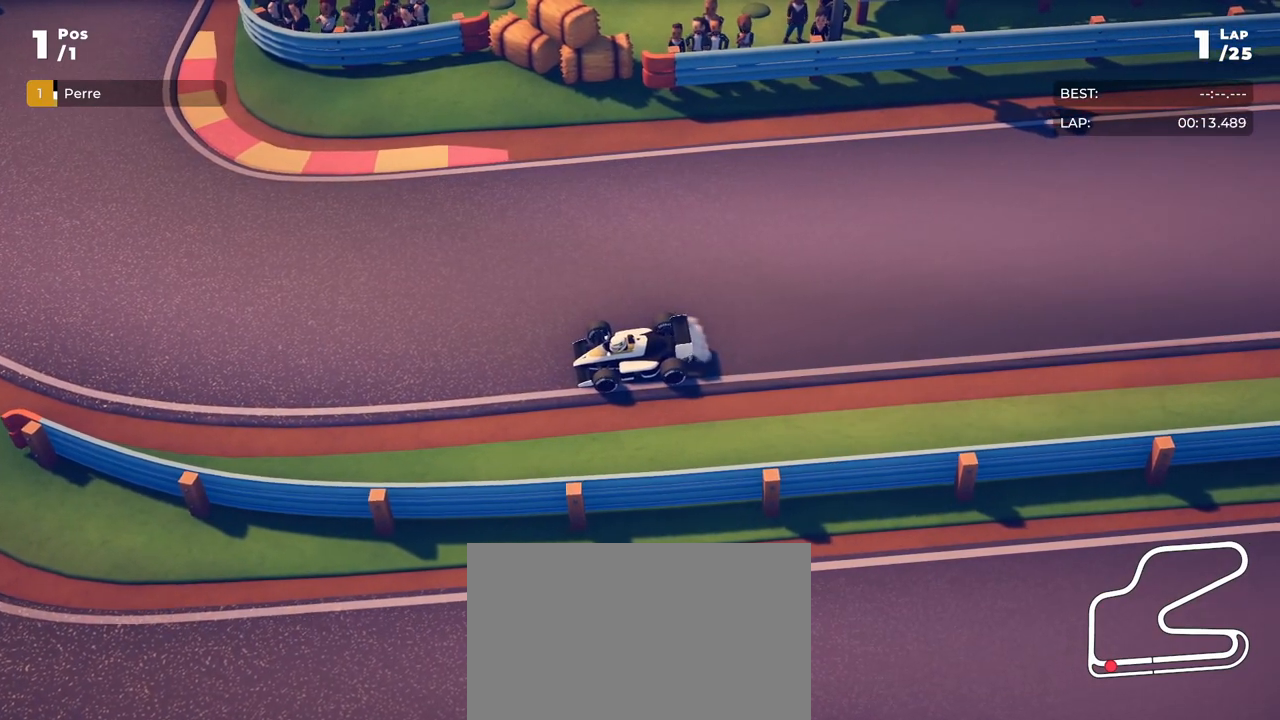
{"buttons": [], "left_stick": "center", "events": [[284, "L2", "down"], [351, "L2", "up"]]}
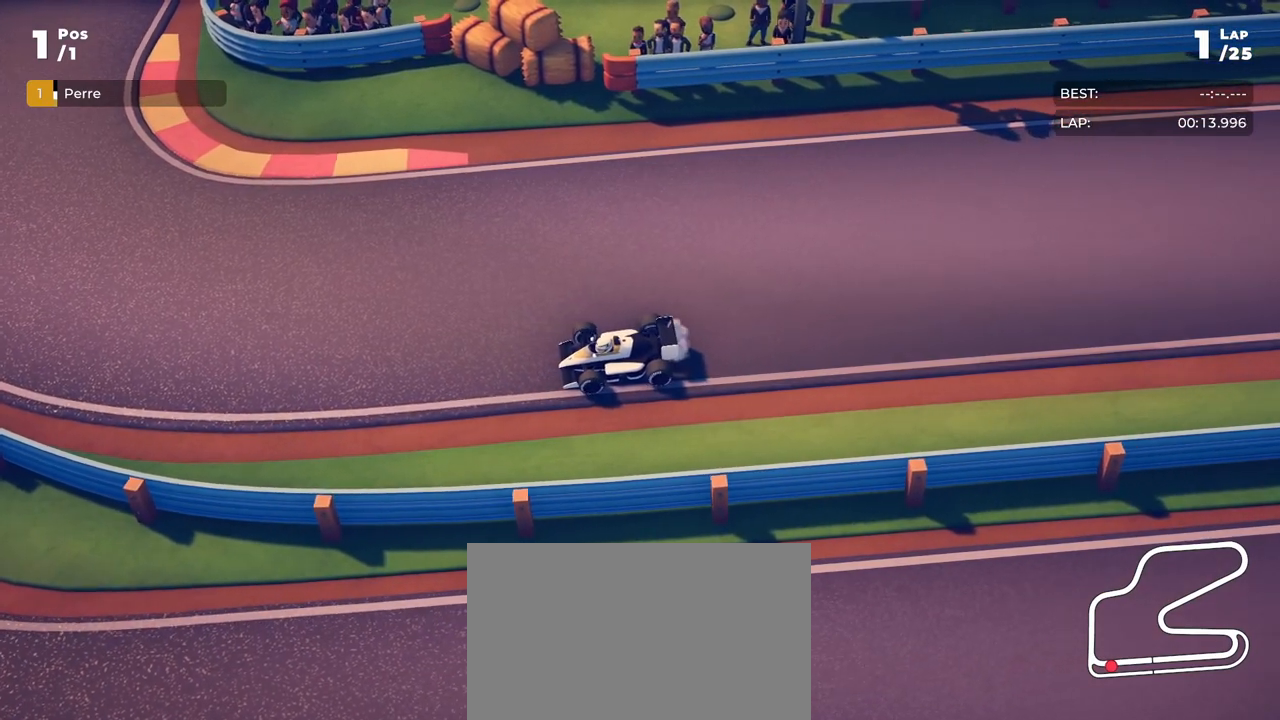
{"buttons": [], "left_stick": "center", "events": []}
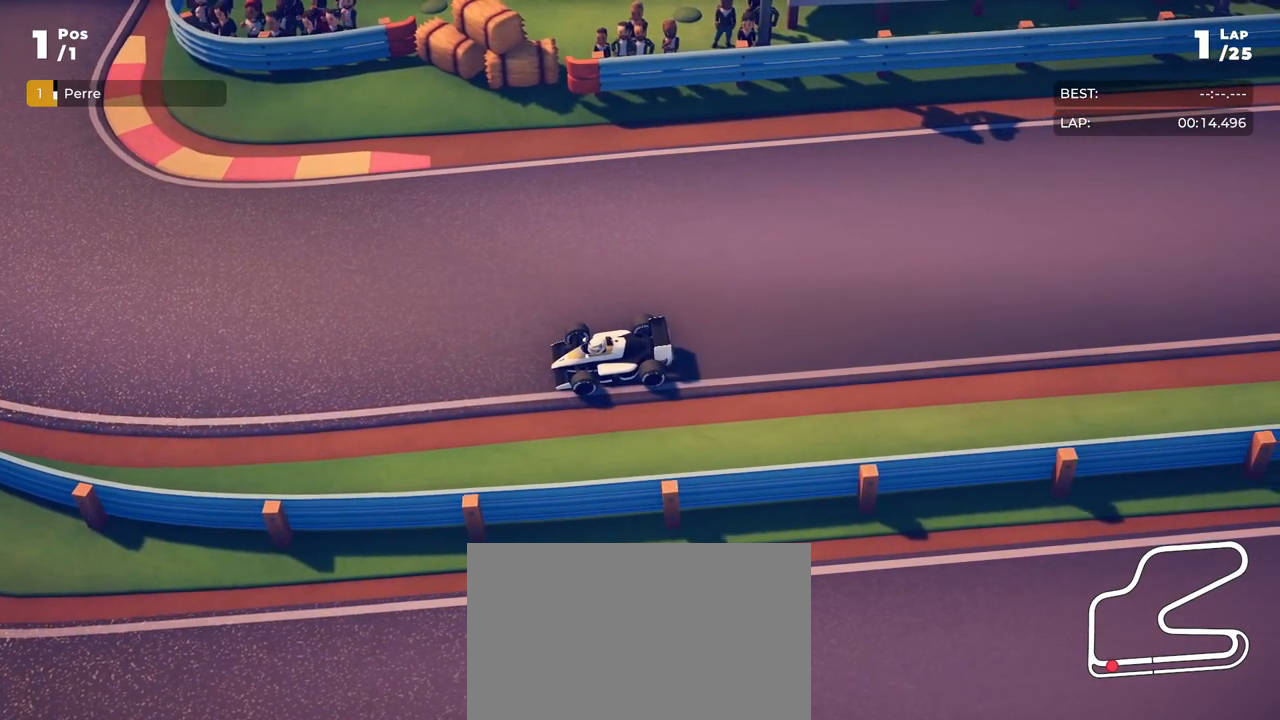
{"buttons": [], "left_stick": "center", "events": [[67, "R2", "down"], [217, "R2", "up"]]}
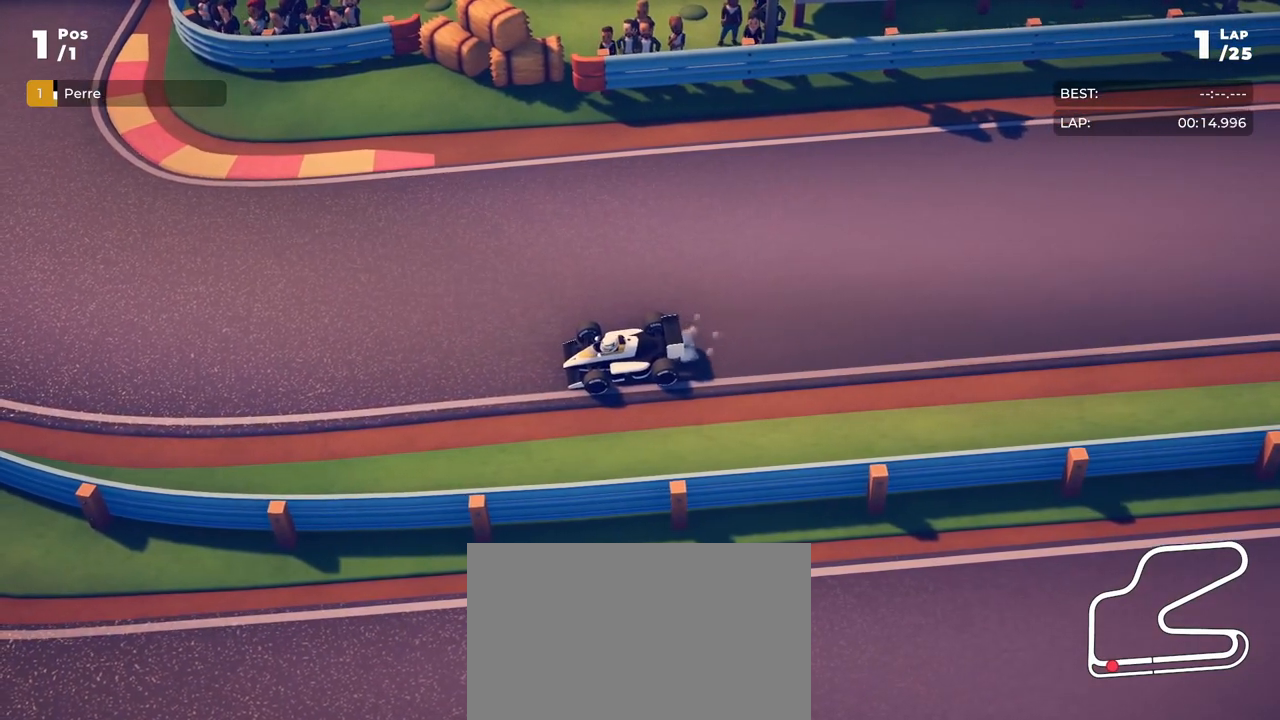
{"buttons": [], "left_stick": "center", "events": []}
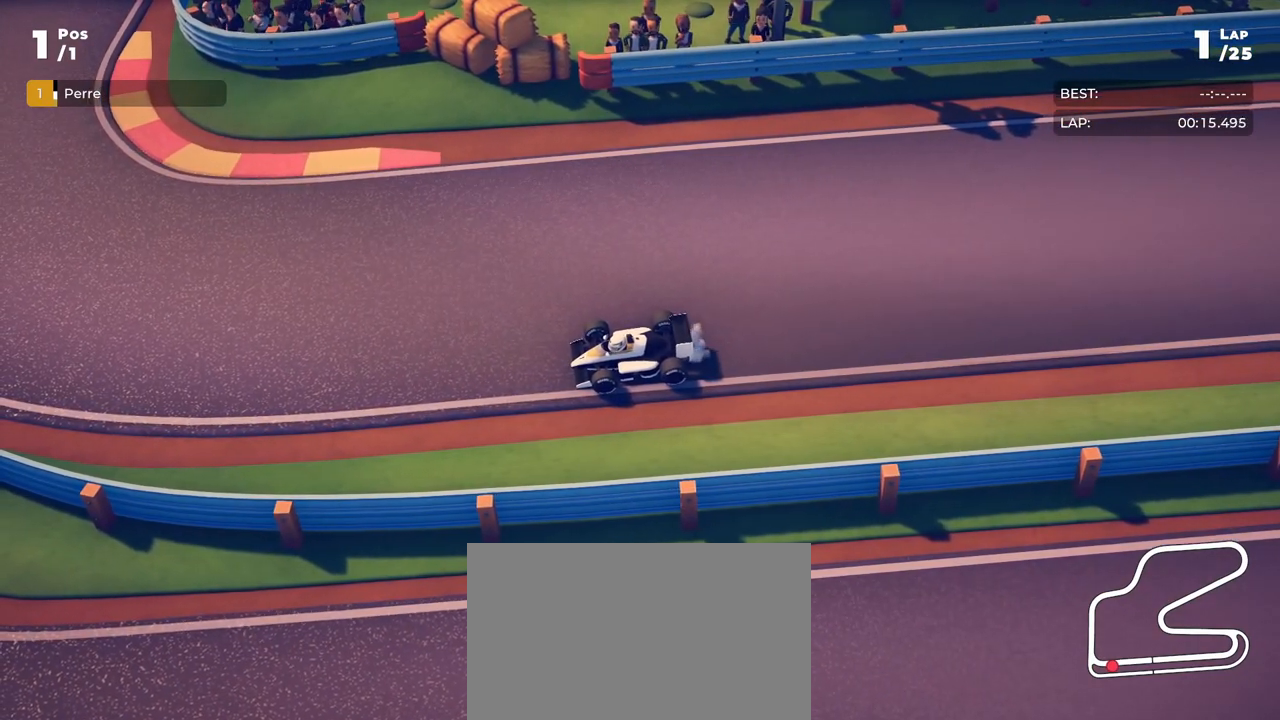
{"buttons": ["R2"], "left_stick": "center", "events": [[151, "R2", "down"]]}
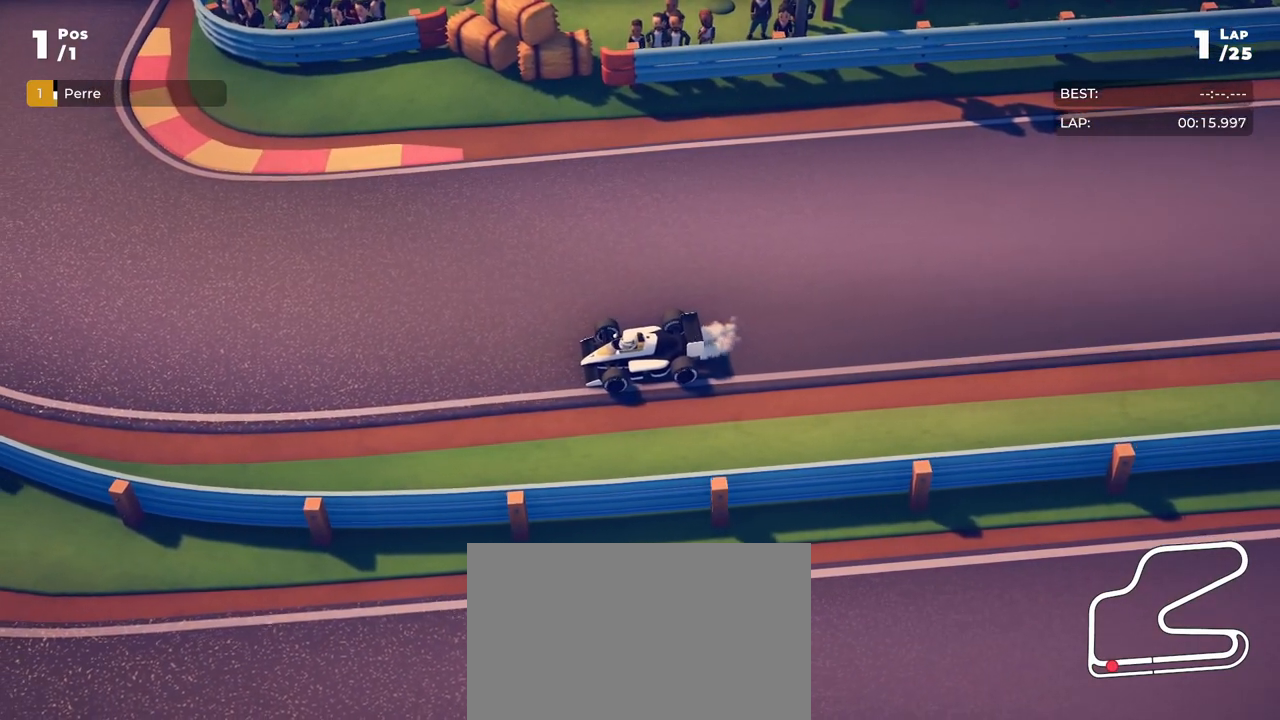
{"buttons": [], "left_stick": "center", "events": [[183, "left_stick", "right"], [284, "R2", "up"], [350, "left_stick", "center"]]}
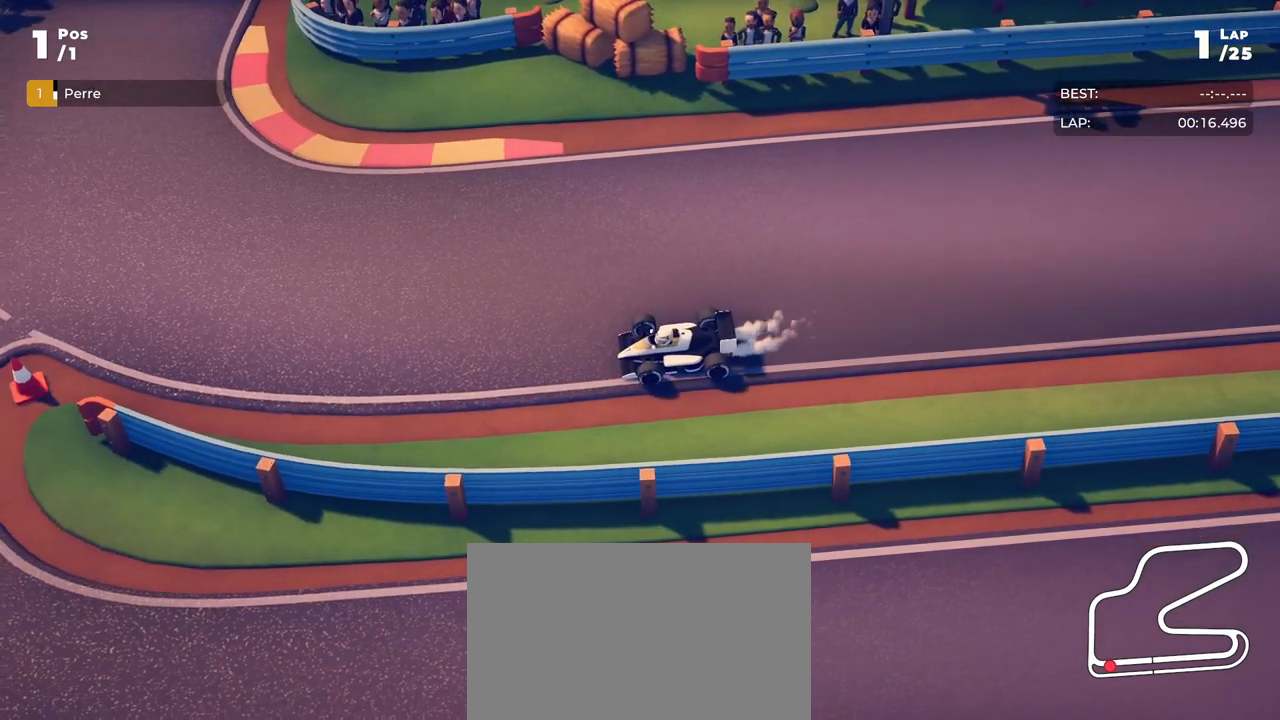
{"buttons": ["R2"], "left_stick": "center", "events": [[401, "R2", "down"]]}
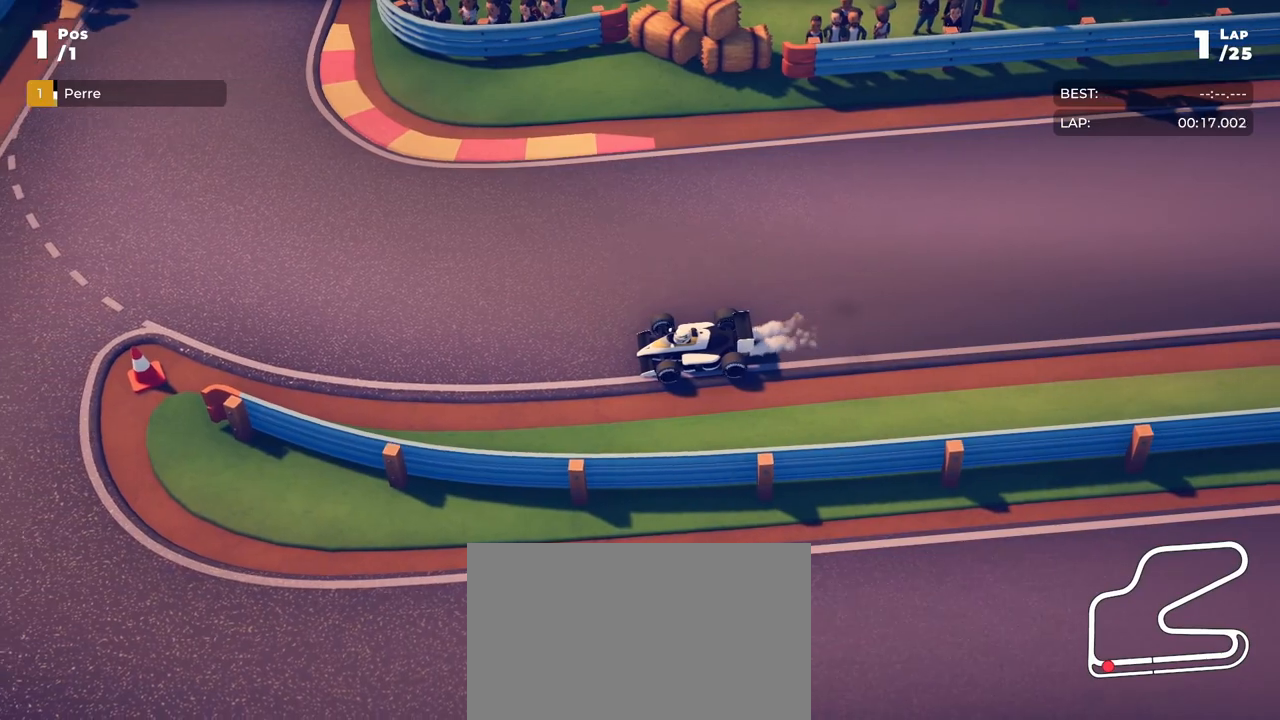
{"buttons": ["L2"], "left_stick": "right", "events": [[17, "R2", "up"], [133, "L2", "down"], [500, "left_stick", "right"]]}
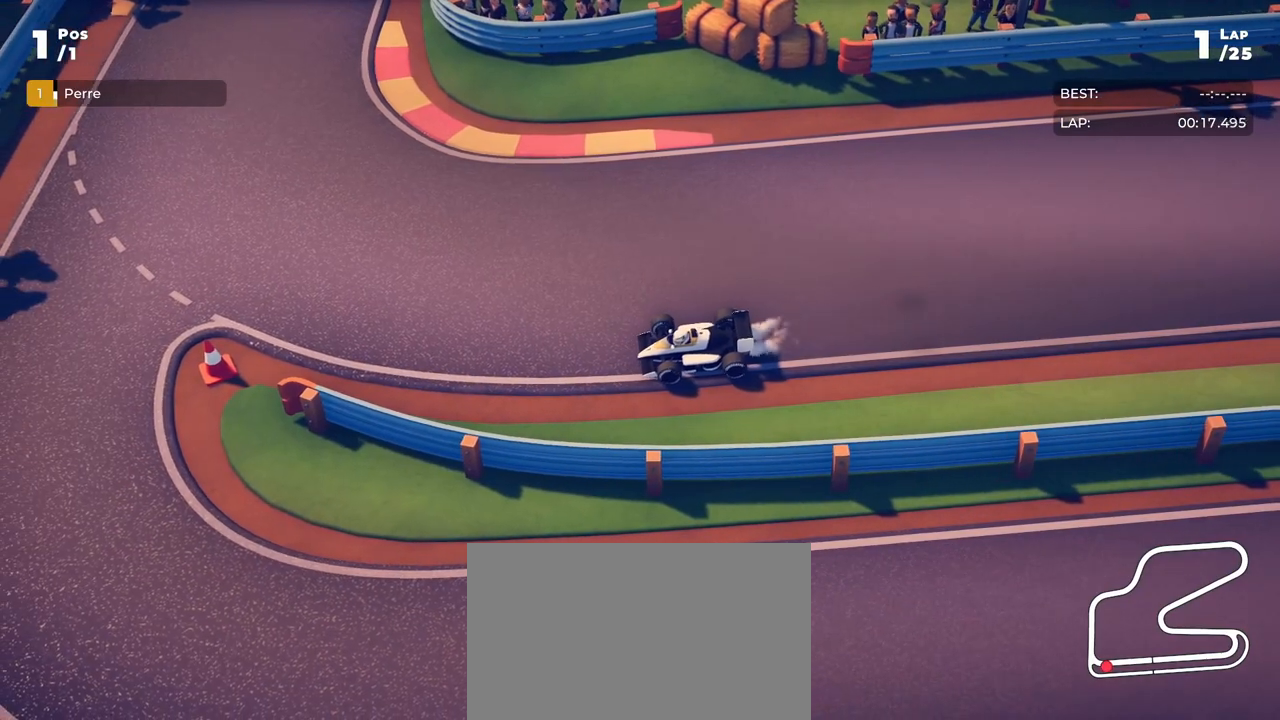
{"buttons": ["L2"], "left_stick": "center", "events": [[384, "left_stick", "center"]]}
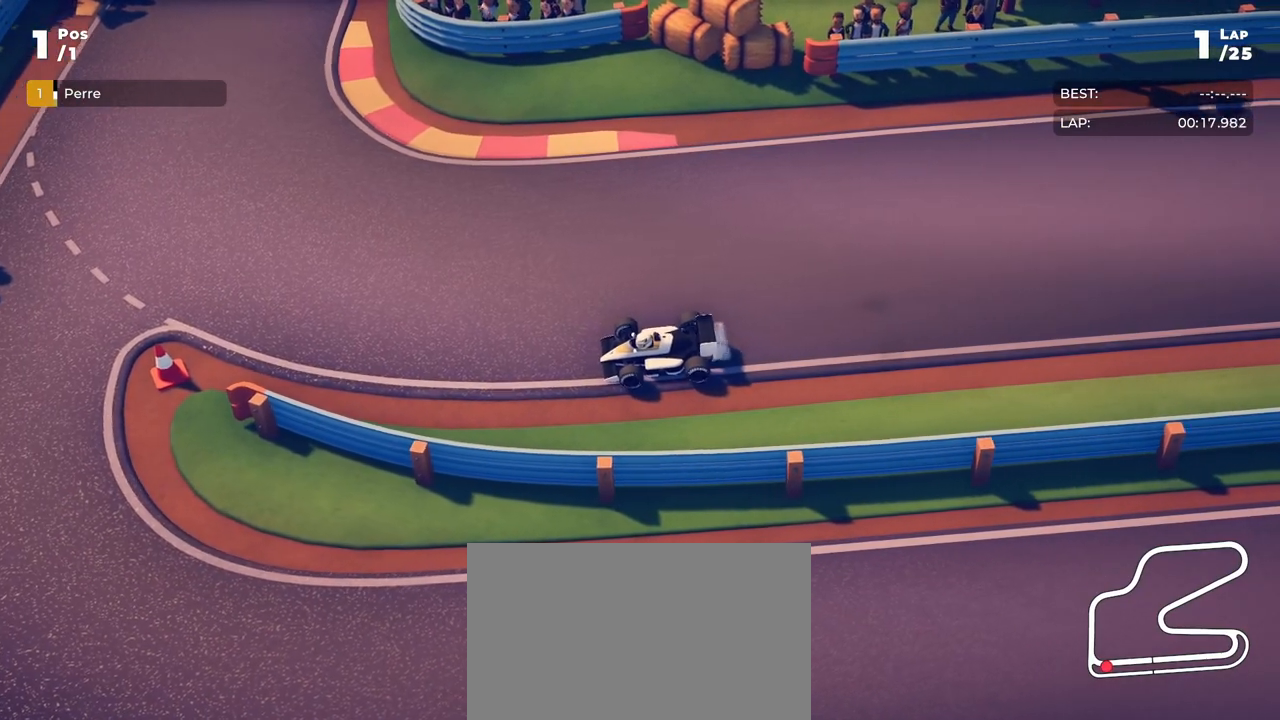
{"buttons": ["R2"], "left_stick": "center", "events": [[384, "left_stick", "down-left"], [417, "L2", "up"], [467, "left_stick", "center"], [484, "R2", "down"]]}
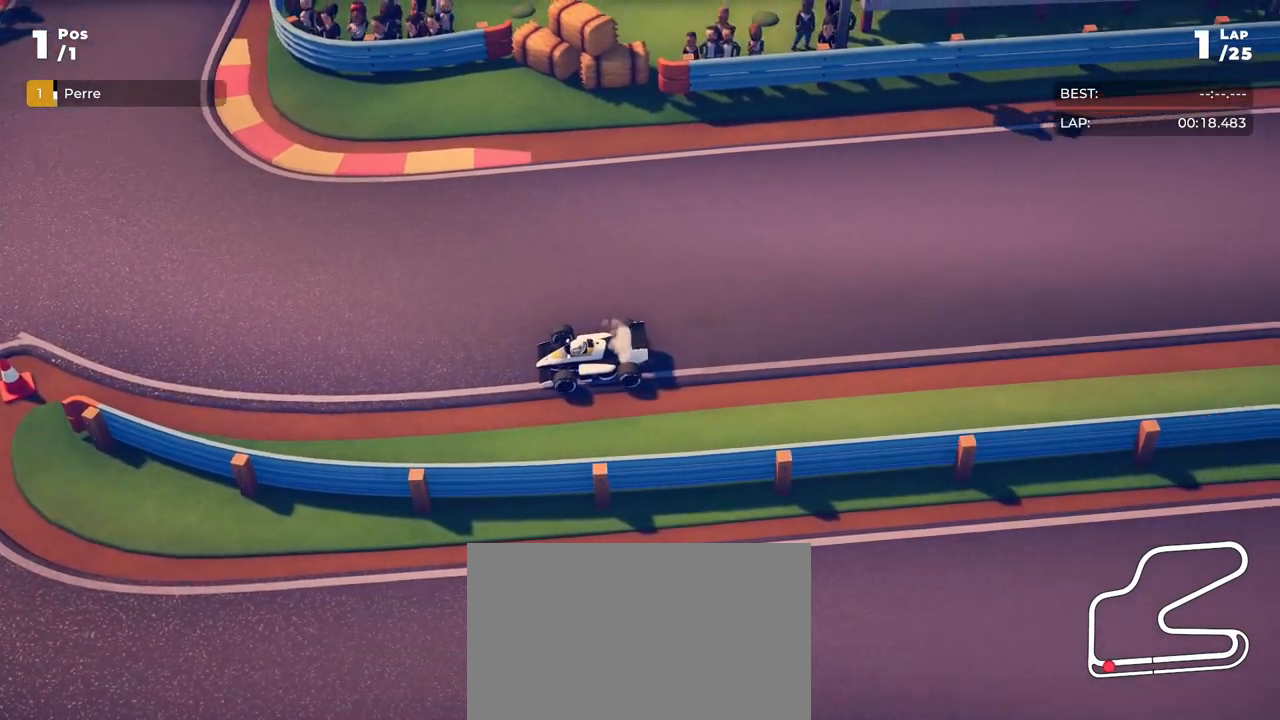
{"buttons": ["R2"], "left_stick": "center", "events": []}
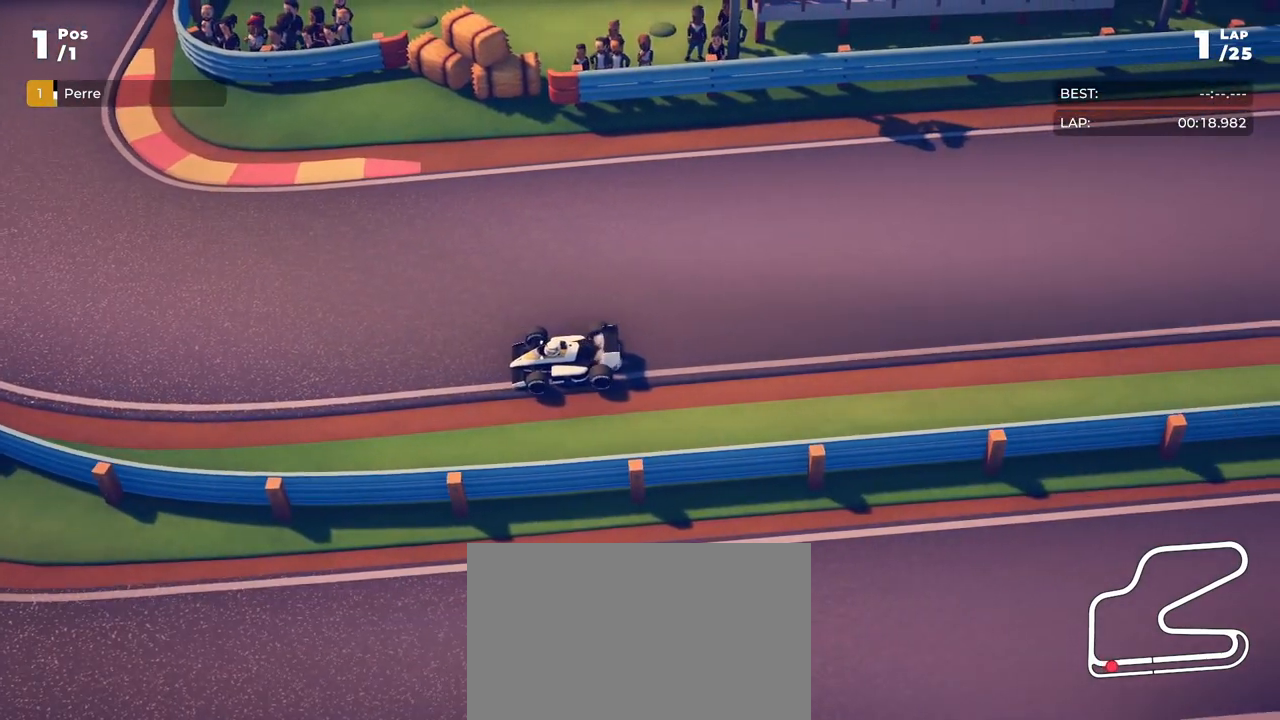
{"buttons": ["R2"], "left_stick": "right", "events": [[84, "left_stick", "right"]]}